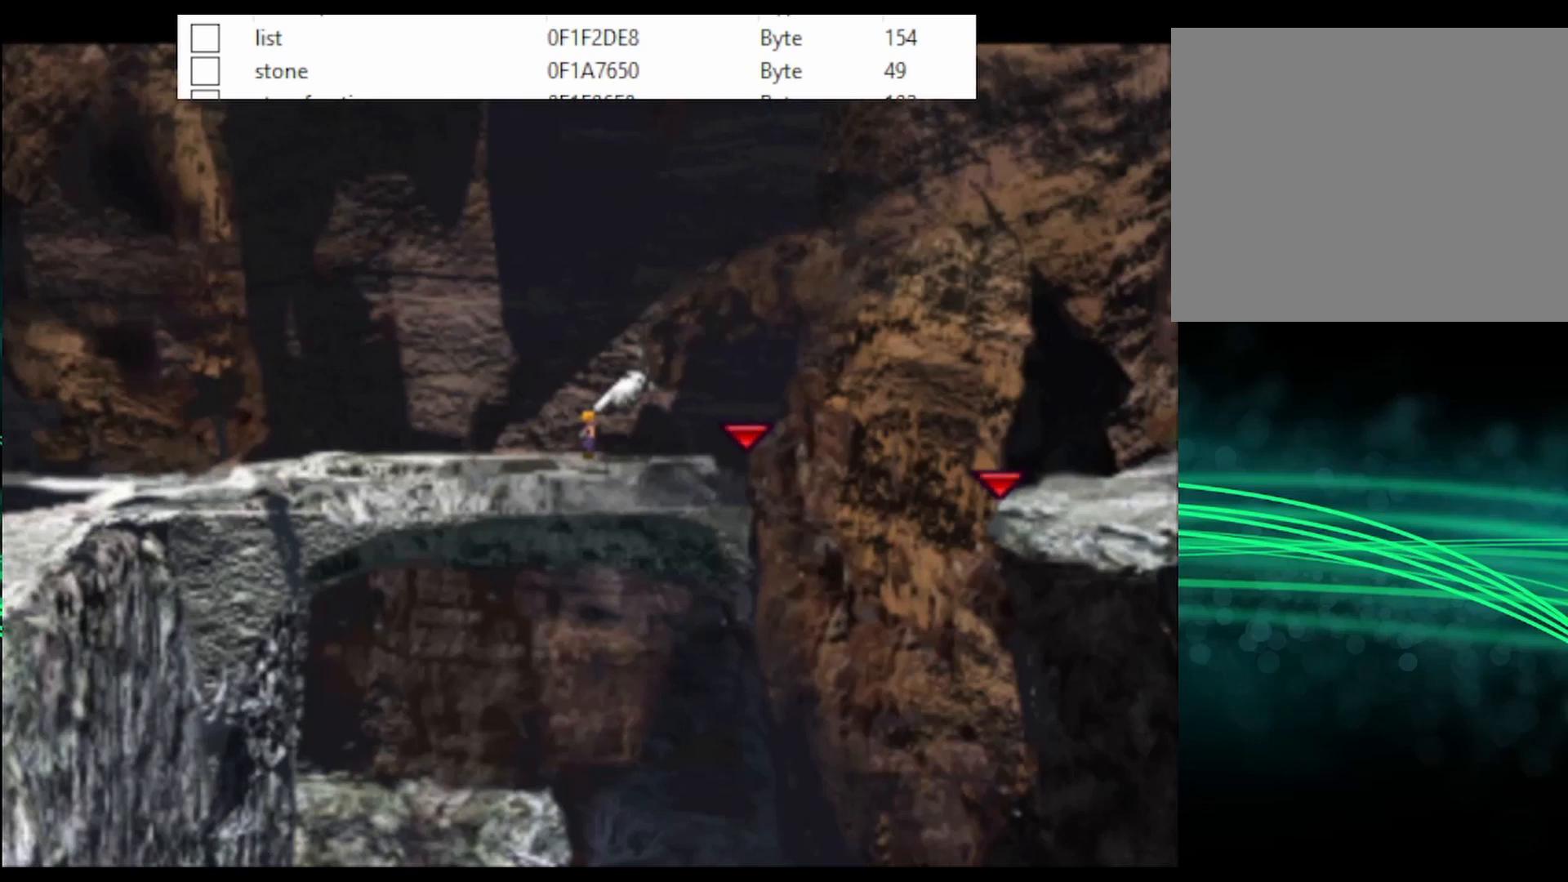
Gameplay with a controller (PlayStation layout); each line is a JSON object with the inputs held at the frame after it. "events" lists button and stick changes between this image and that frame as [ms after this image, input, new state], when the widget could be followed in between. Not read: left_stick right_stick.
{"buttons": ["CROSS"], "events": [[67, "CROSS", "down"]]}
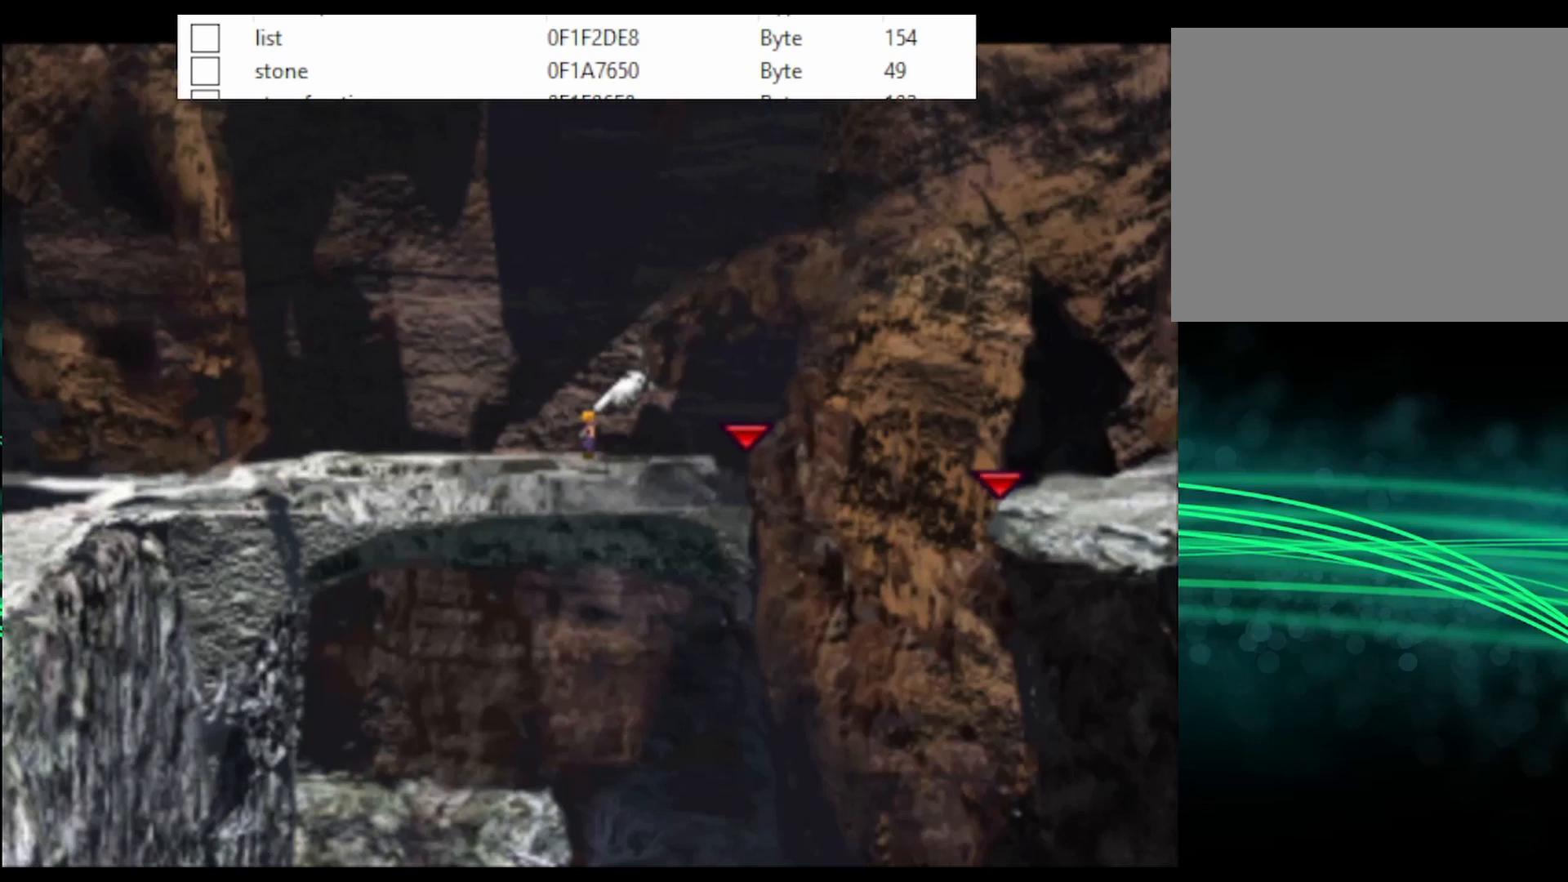
{"buttons": [], "events": [[167, "CROSS", "up"]]}
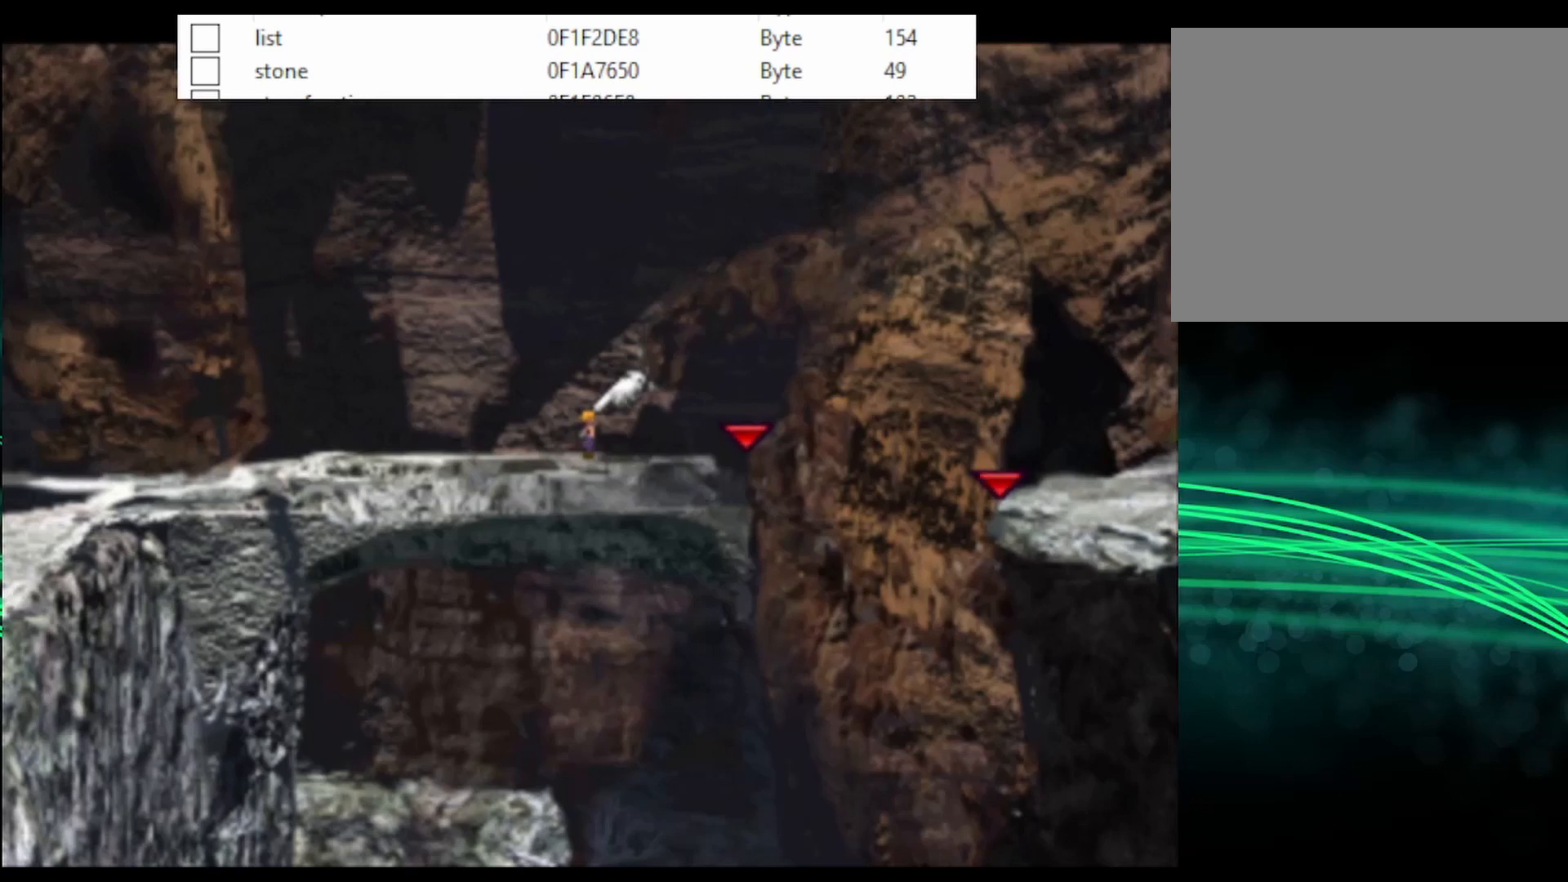
{"buttons": [], "events": []}
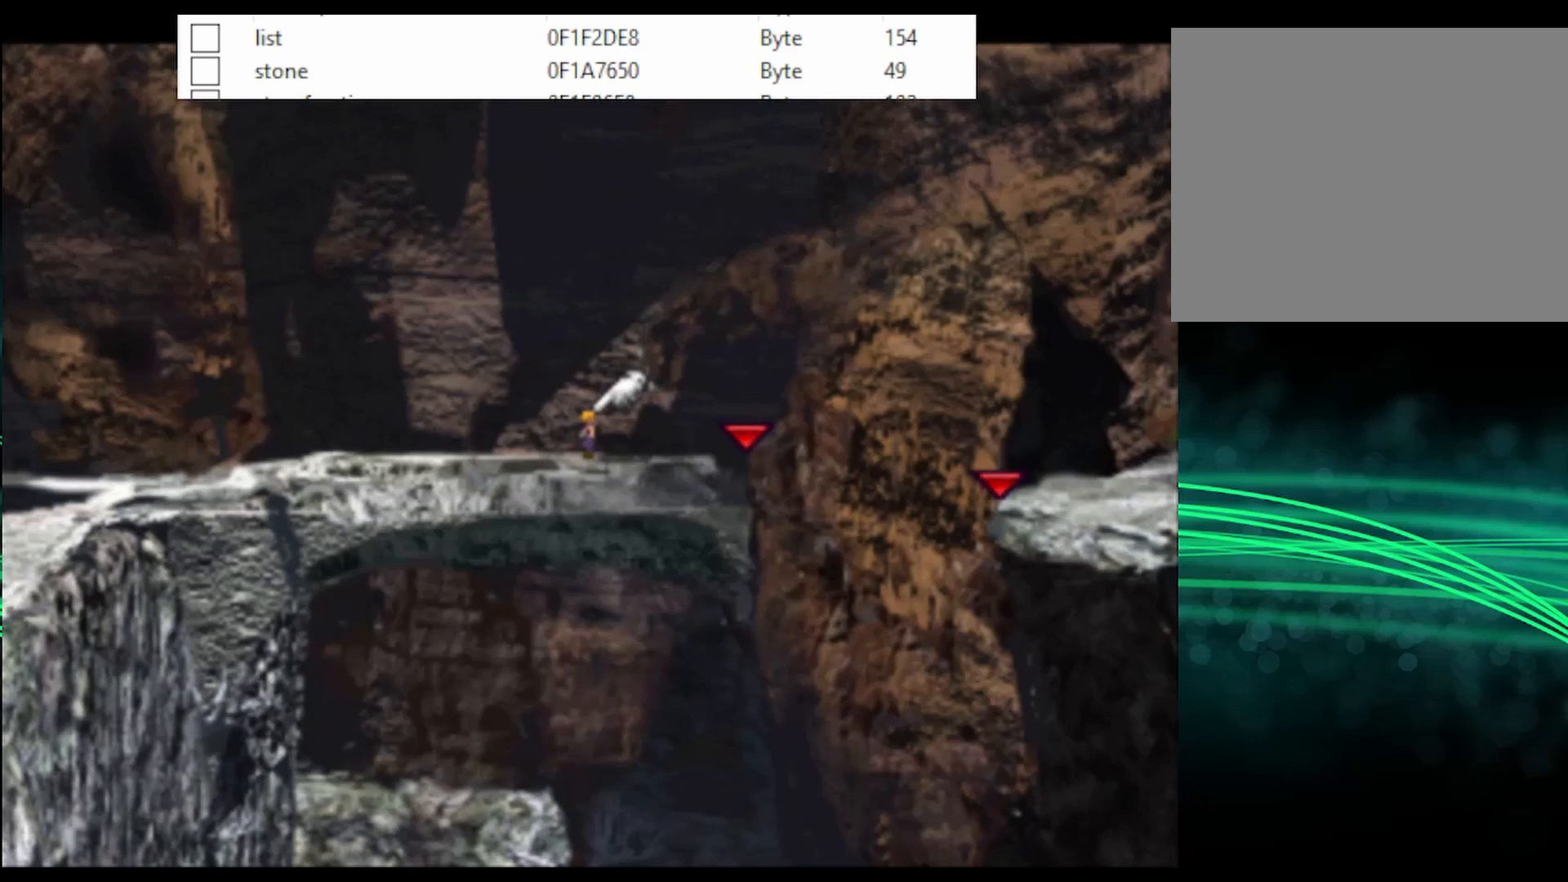
{"buttons": [], "events": []}
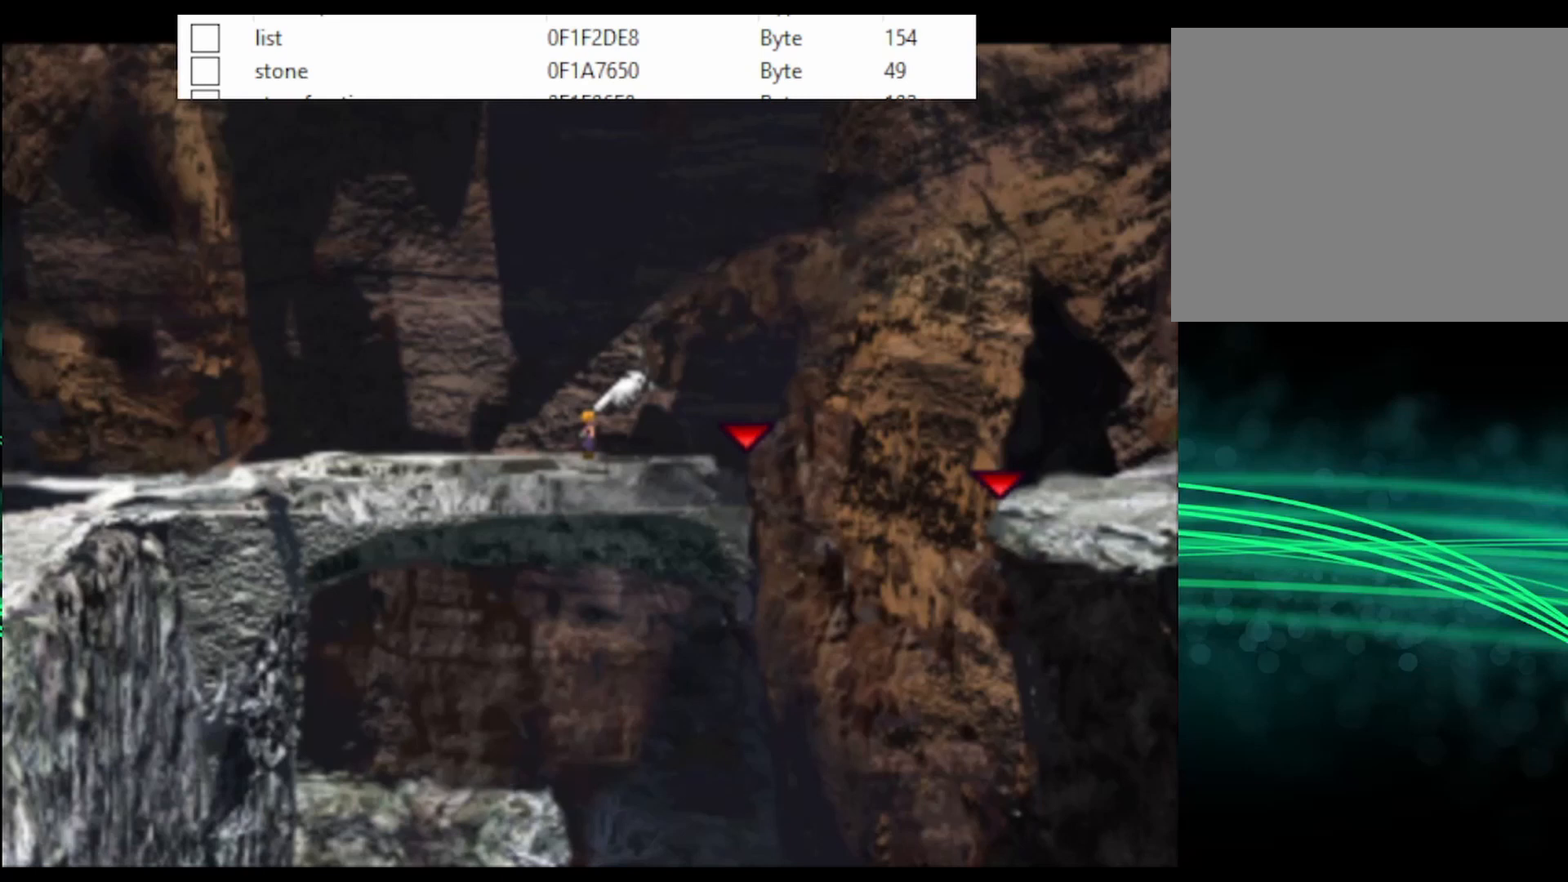
{"buttons": [], "events": []}
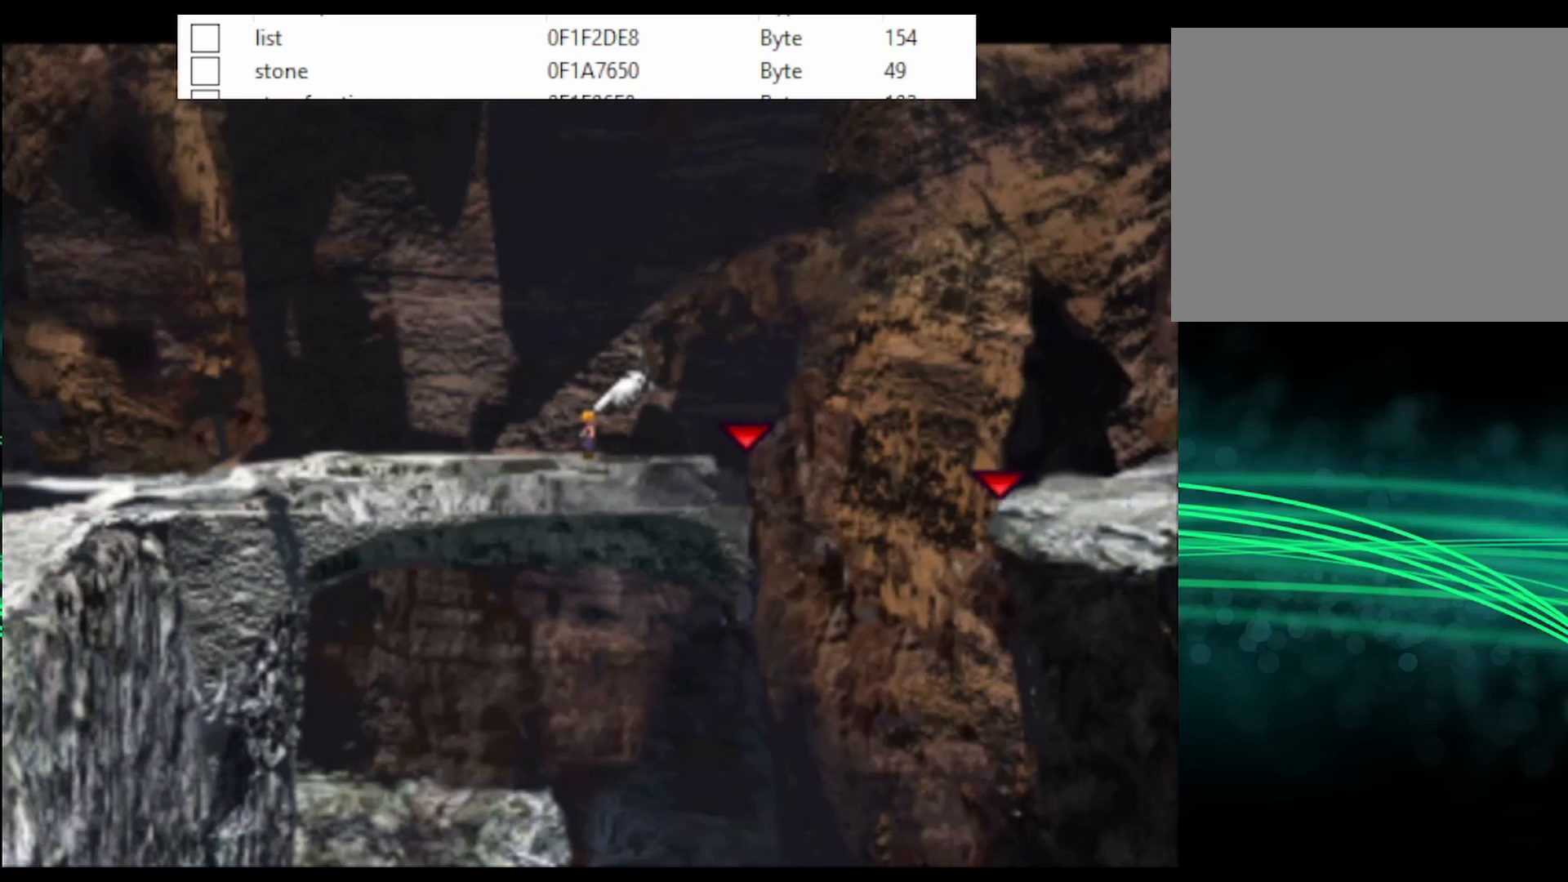
{"buttons": ["CROSS", "DPAD_RIGHT"], "events": [[67, "CROSS", "down"], [200, "DPAD_RIGHT", "down"]]}
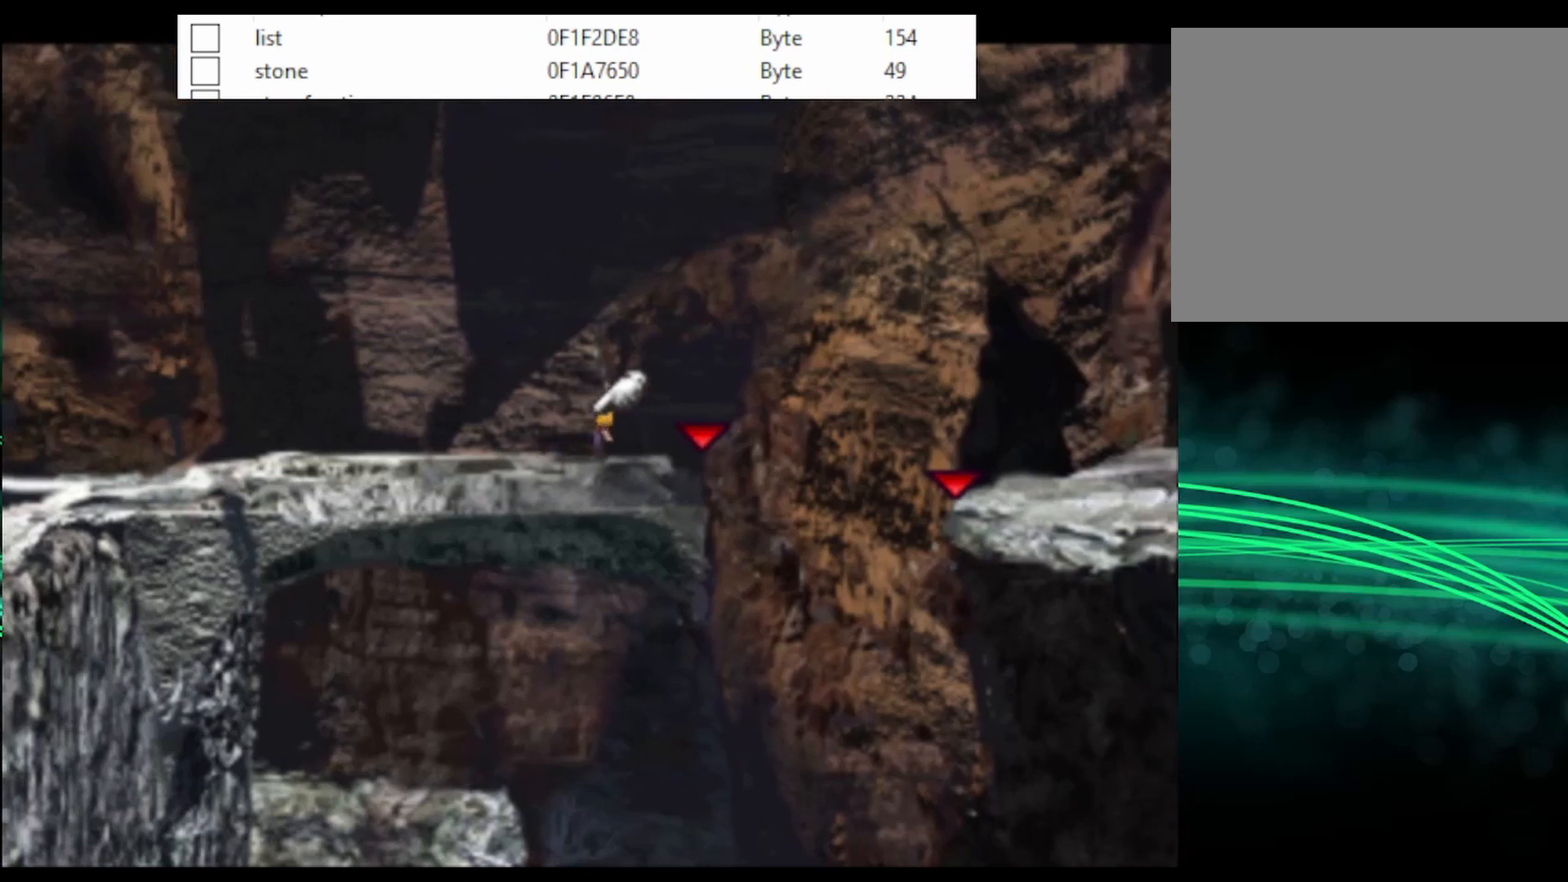
{"buttons": ["CROSS"], "events": [[33, "DPAD_RIGHT", "up"]]}
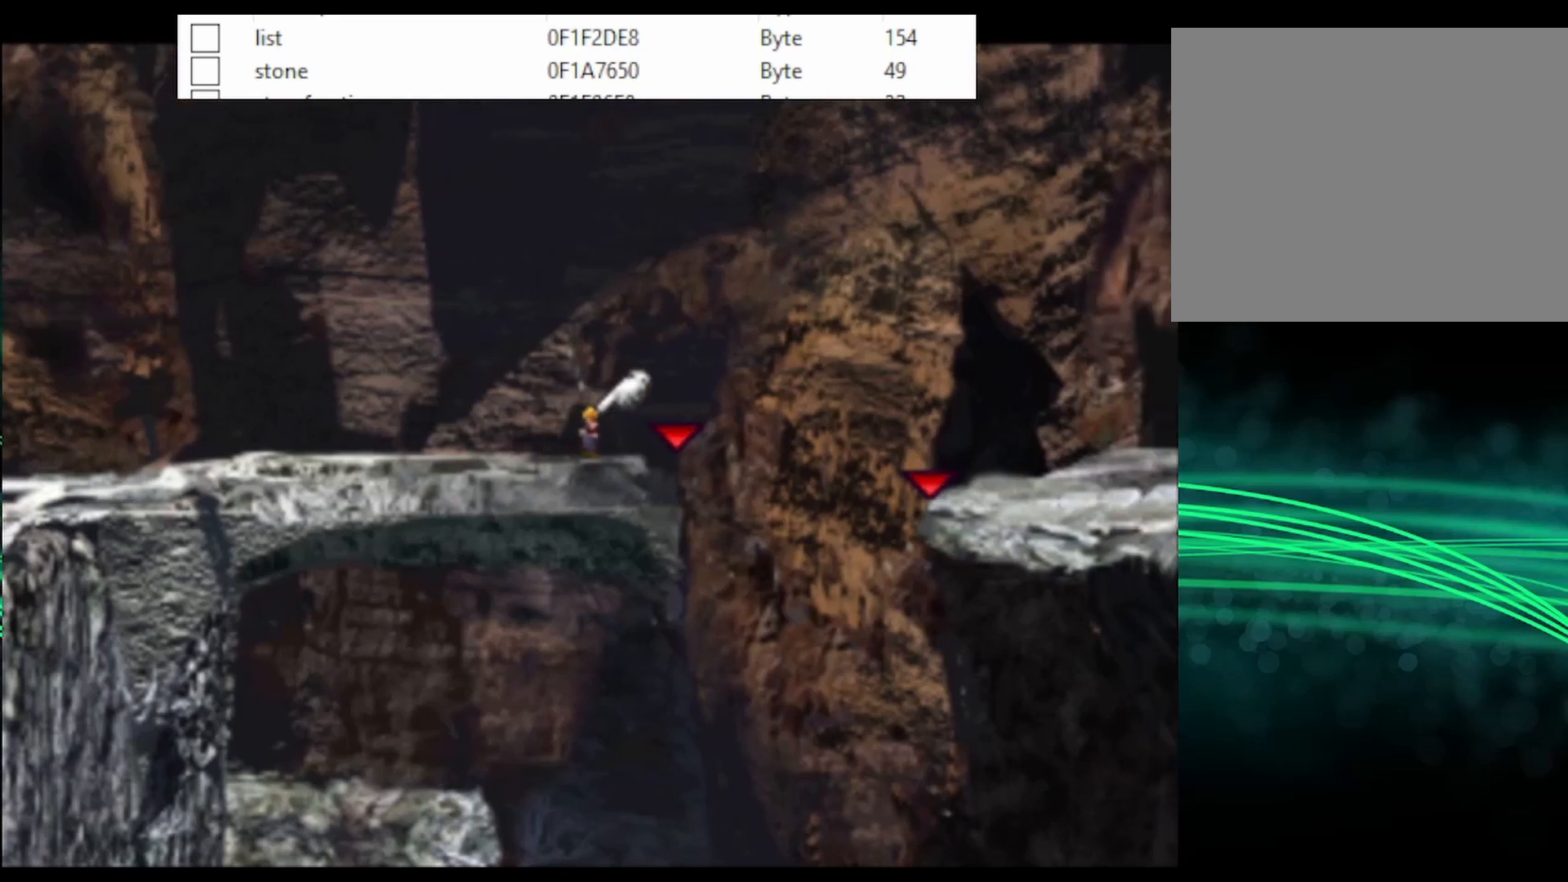
{"buttons": ["CROSS"], "events": []}
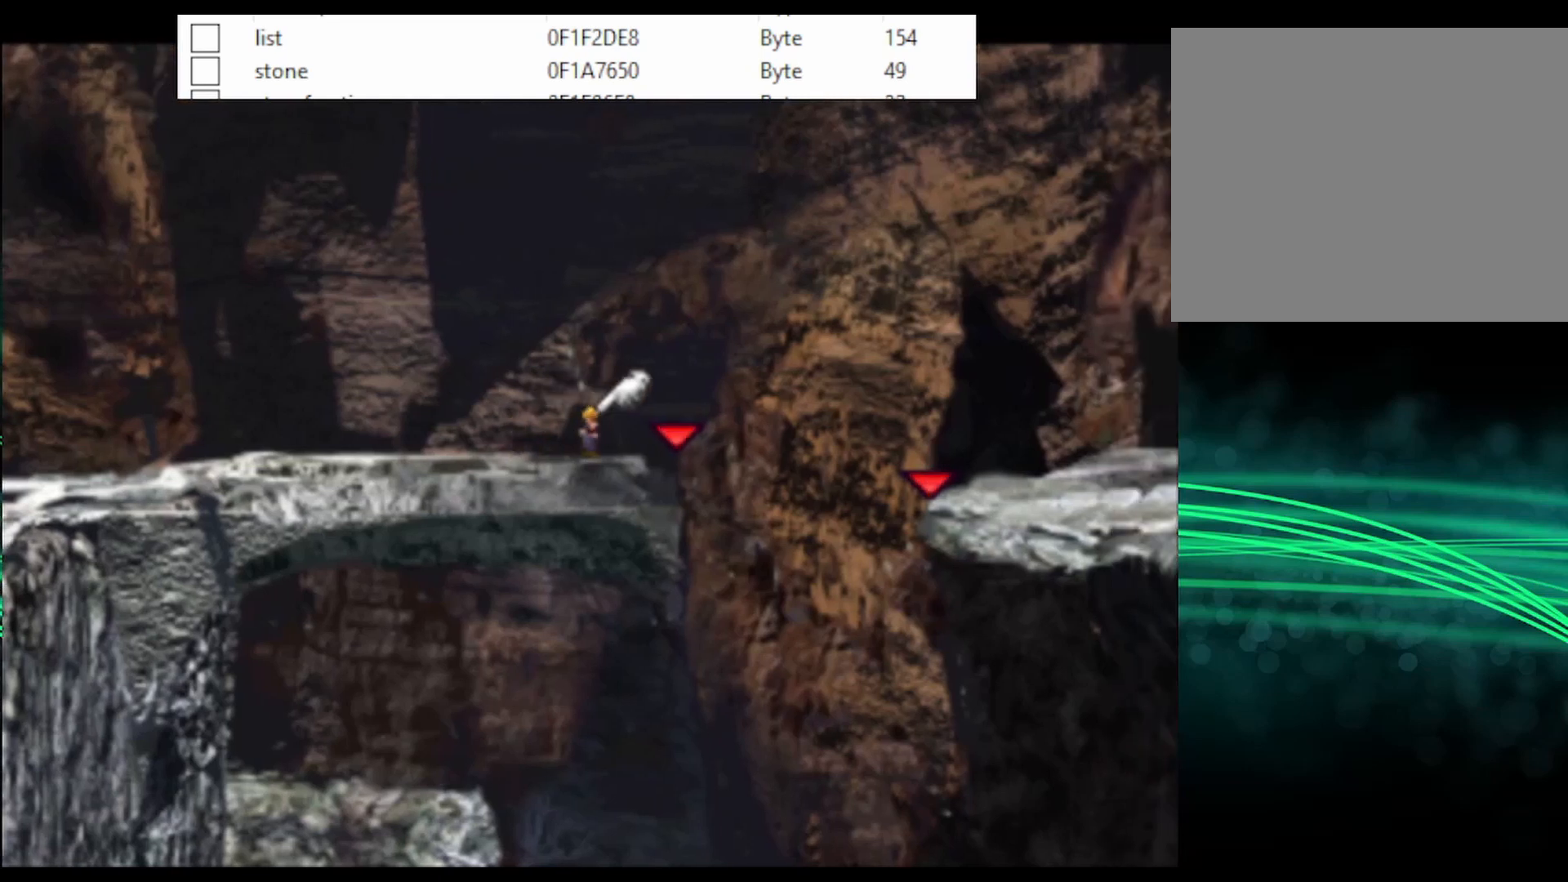
{"buttons": [], "events": [[500, "CROSS", "up"]]}